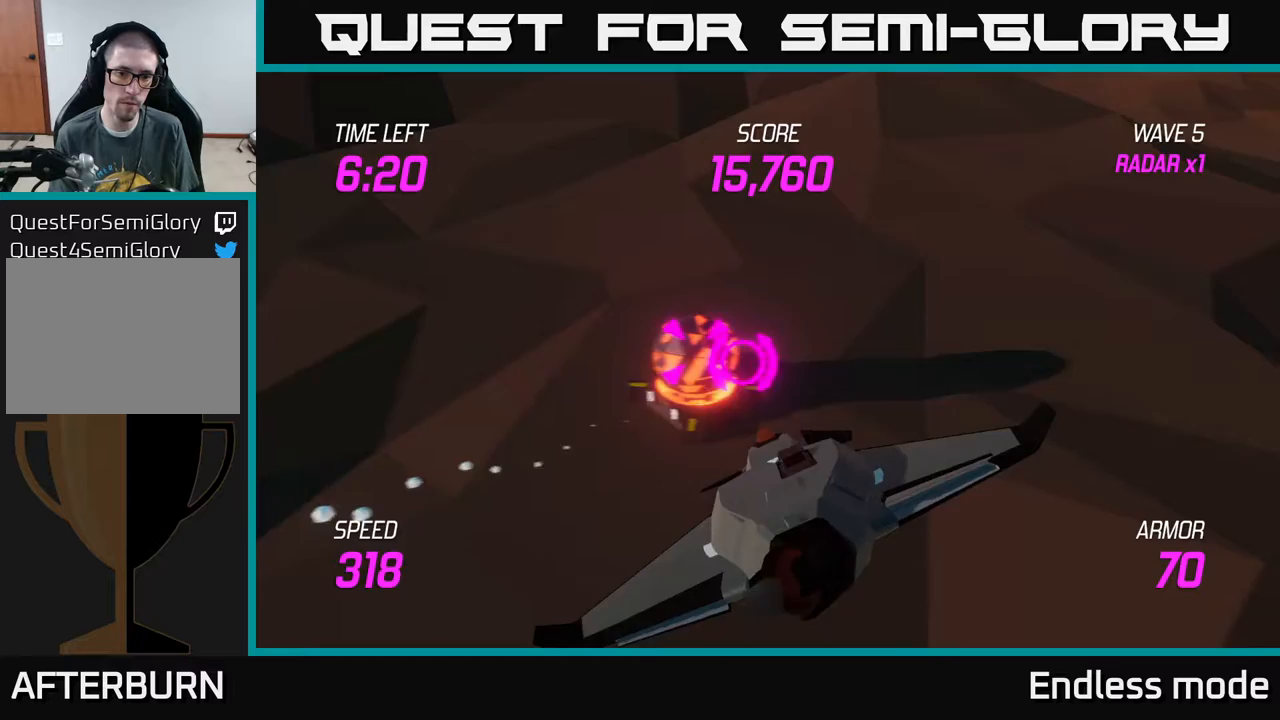
Gameplay with a controller (Xbox layout); each line is a JSON object with the inputs held at the frame after it. "events" lists button and stick changes between this image and that frame as [ms after this image, input, new state], when the widget could be followed in between. Not read: right_stick.
{"buttons": [], "left_stick": "up-right", "events": [[33, "left_stick", "up-right"], [83, "R2", "up"]]}
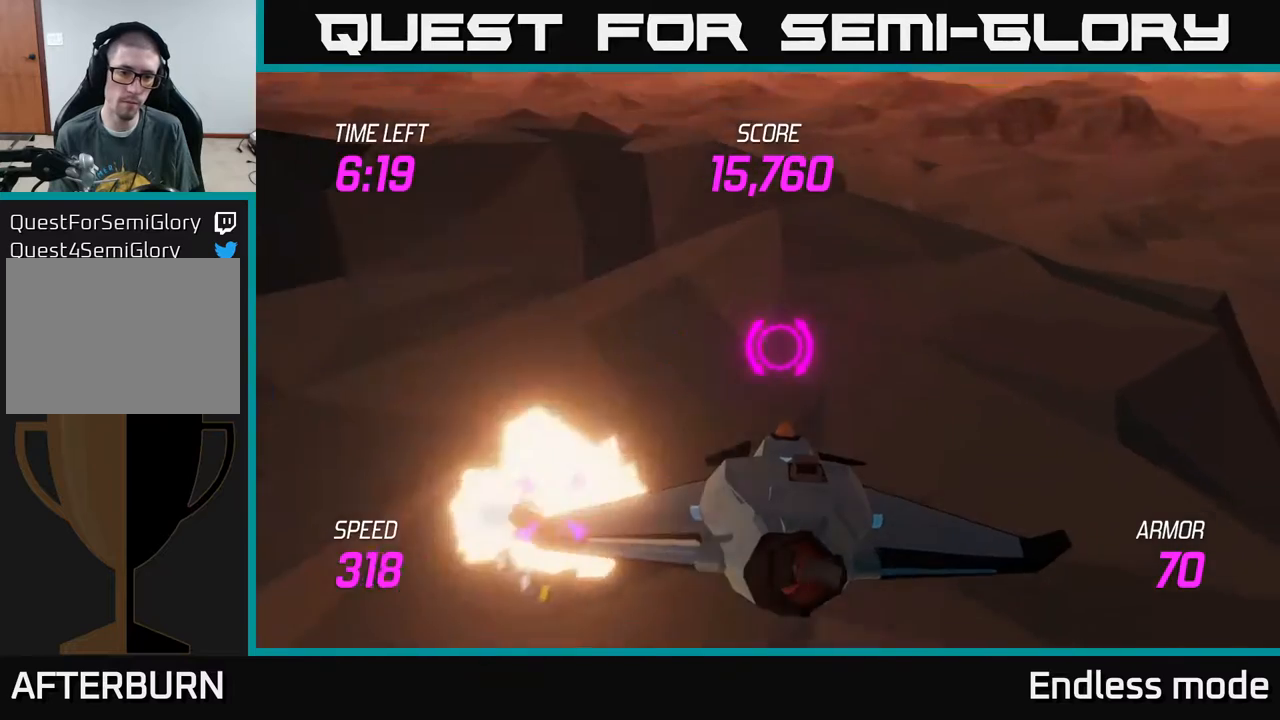
{"buttons": ["L2"], "left_stick": "right", "events": [[67, "L2", "down"], [200, "left_stick", "right"]]}
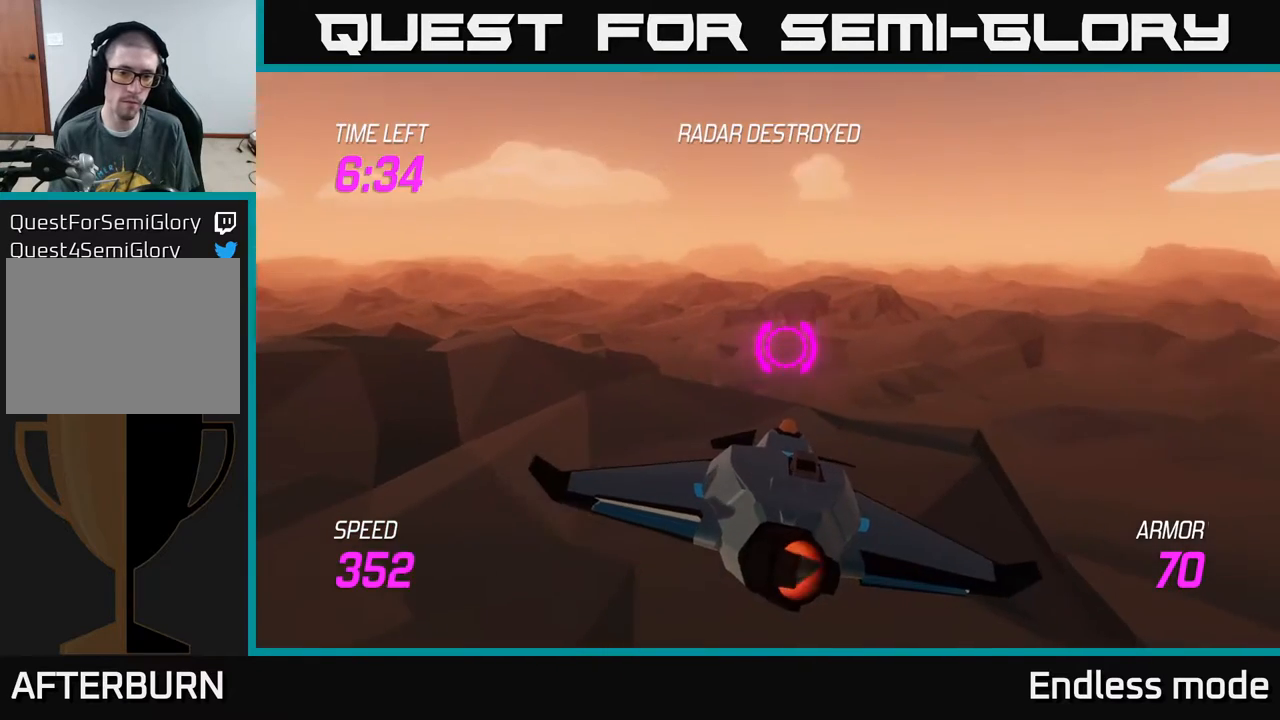
{"buttons": ["L2"], "left_stick": "down-right", "events": [[467, "left_stick", "down-right"]]}
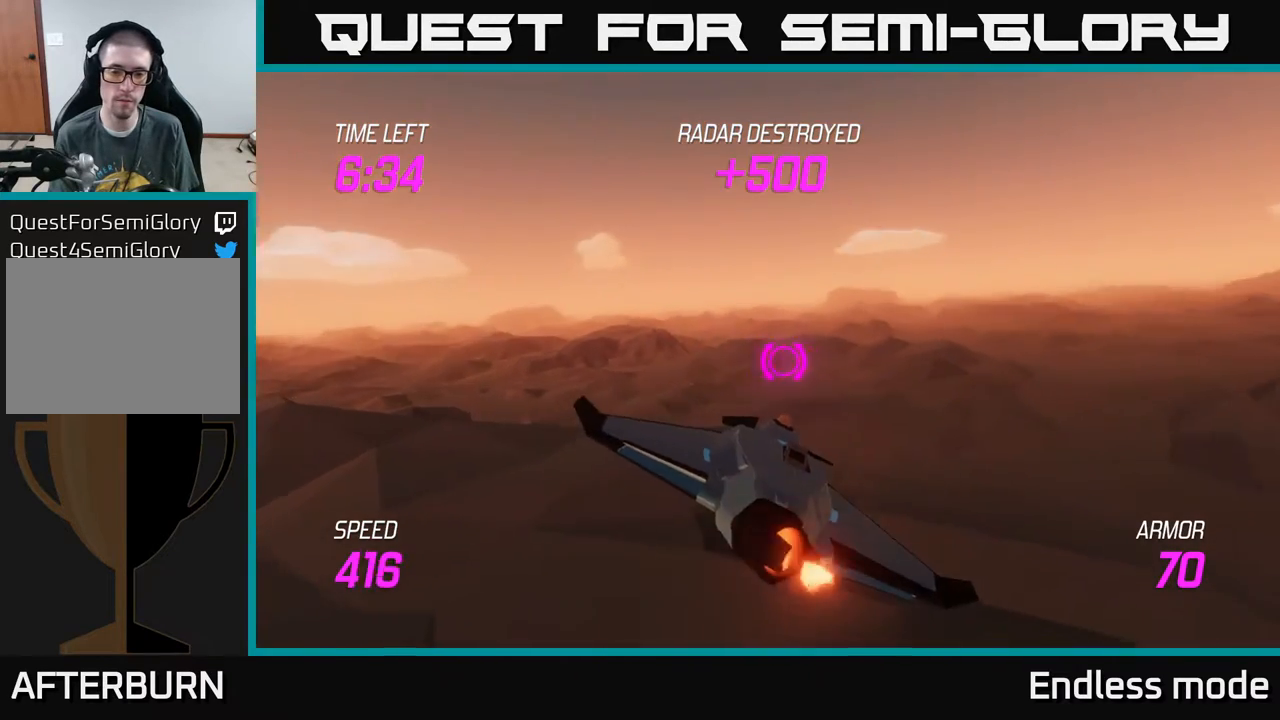
{"buttons": ["L2"], "left_stick": "center", "events": [[267, "left_stick", "right"], [400, "left_stick", "center"]]}
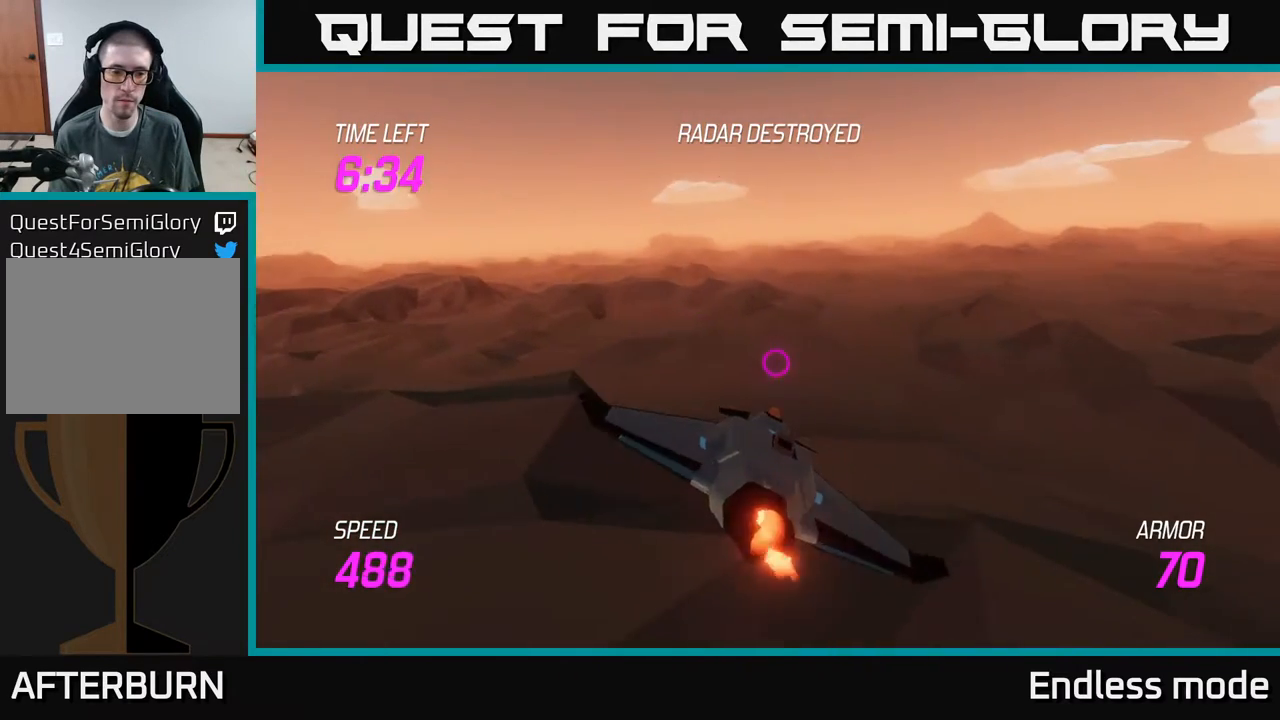
{"buttons": ["L2"], "left_stick": "up-left", "events": [[83, "left_stick", "up-left"]]}
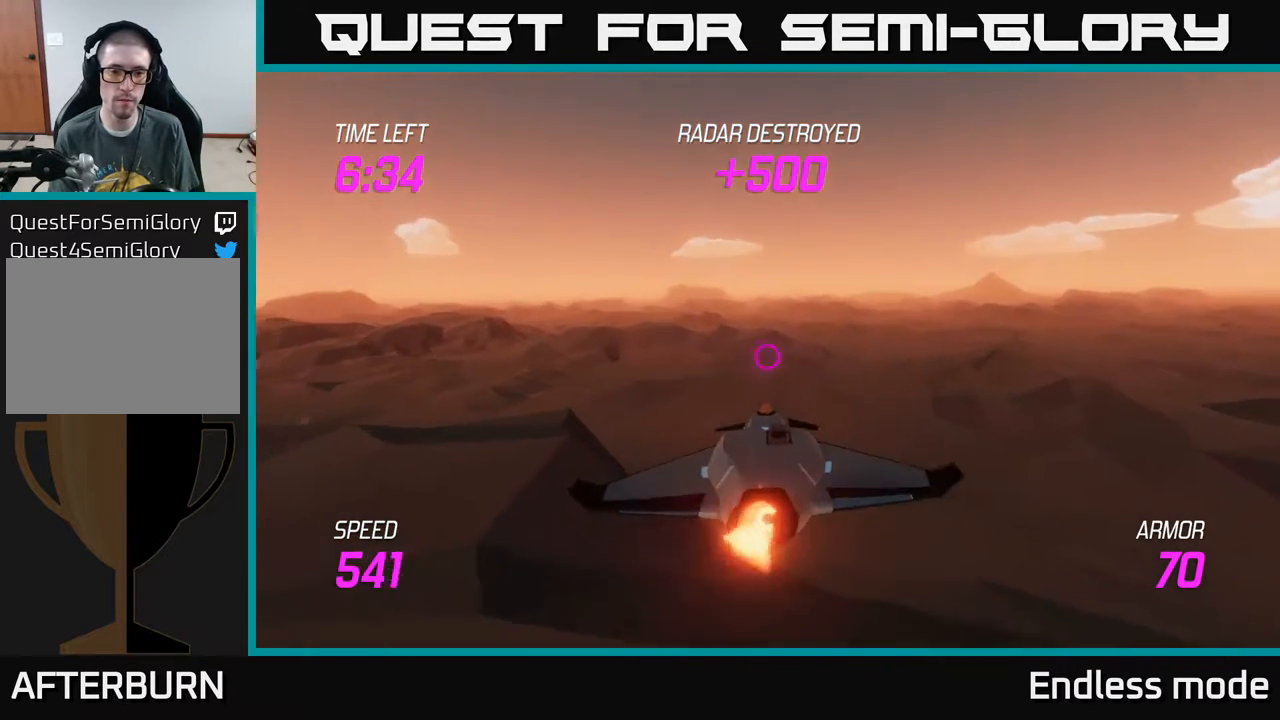
{"buttons": ["L2"], "left_stick": "left", "events": [[183, "left_stick", "left"]]}
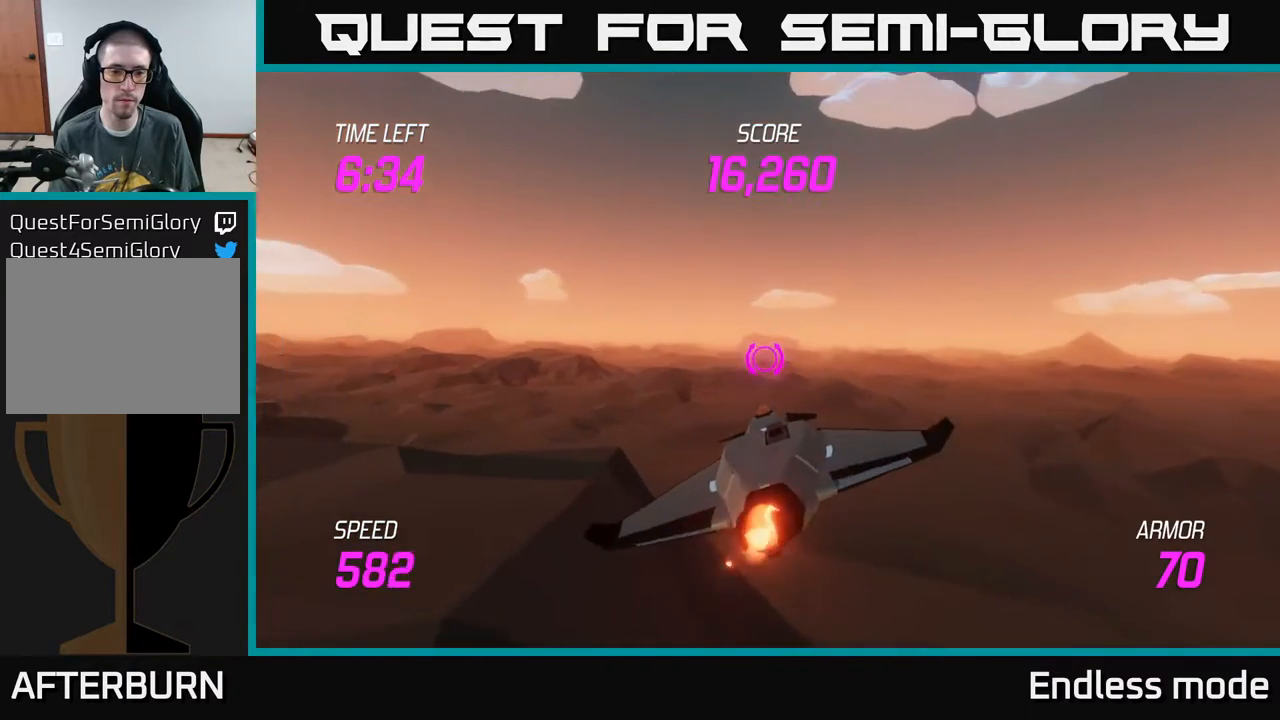
{"buttons": ["L2"], "left_stick": "center", "events": [[17, "left_stick", "down-left"], [200, "left_stick", "center"]]}
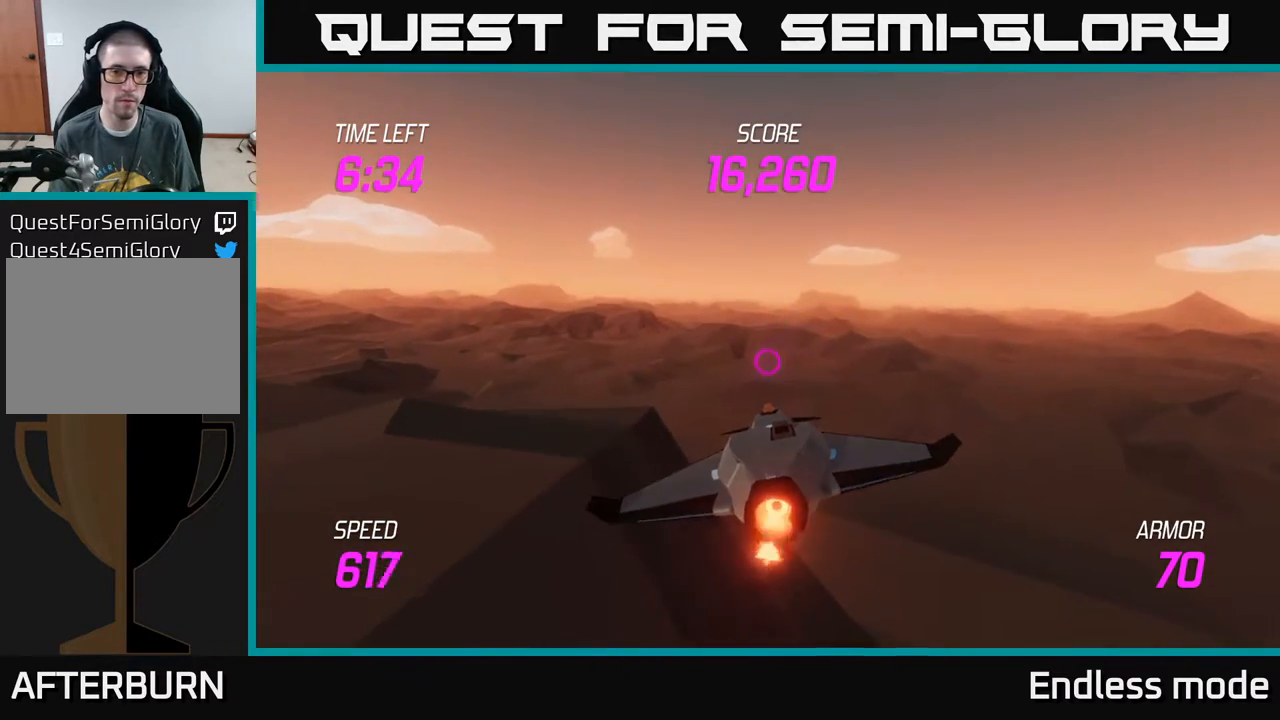
{"buttons": ["L2"], "left_stick": "down-left", "events": [[417, "left_stick", "down-left"]]}
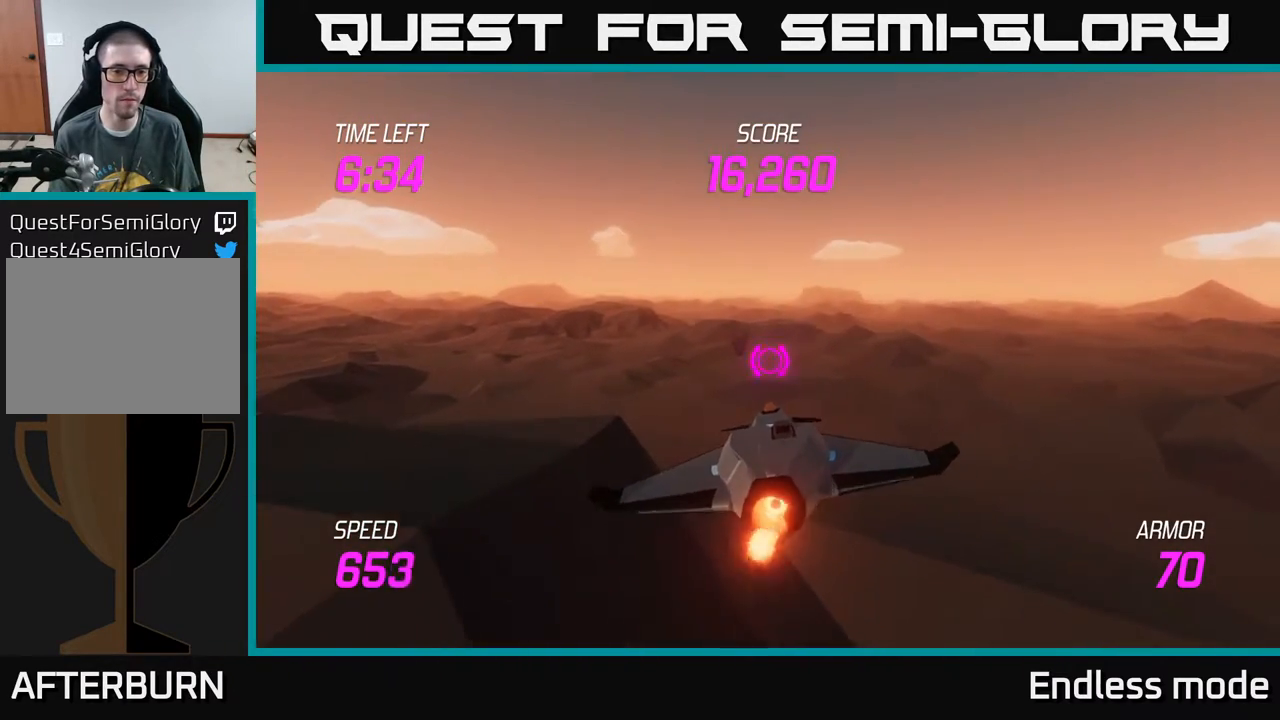
{"buttons": ["L2"], "left_stick": "center", "events": [[100, "left_stick", "center"], [217, "left_stick", "left"], [417, "left_stick", "center"]]}
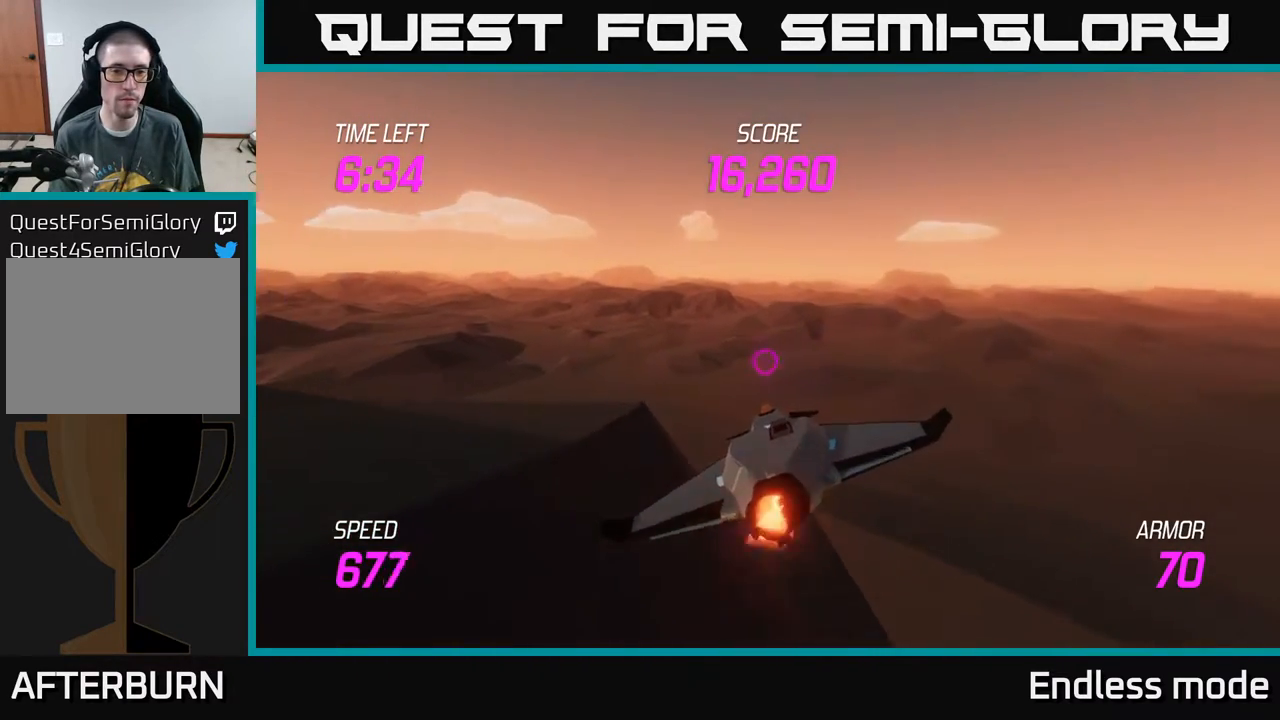
{"buttons": ["L2"], "left_stick": "left", "events": [[117, "left_stick", "left"], [267, "left_stick", "center"], [400, "left_stick", "left"]]}
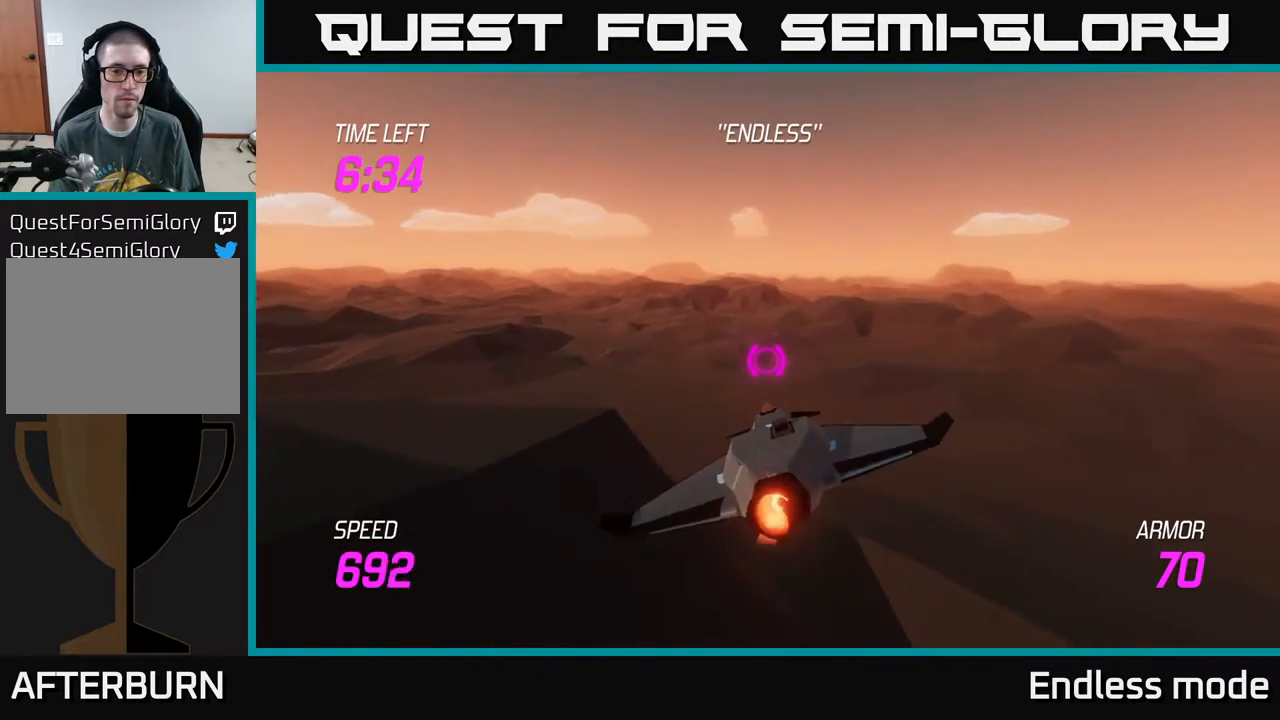
{"buttons": [], "left_stick": "up-left", "events": [[367, "L2", "up"], [383, "left_stick", "up-left"]]}
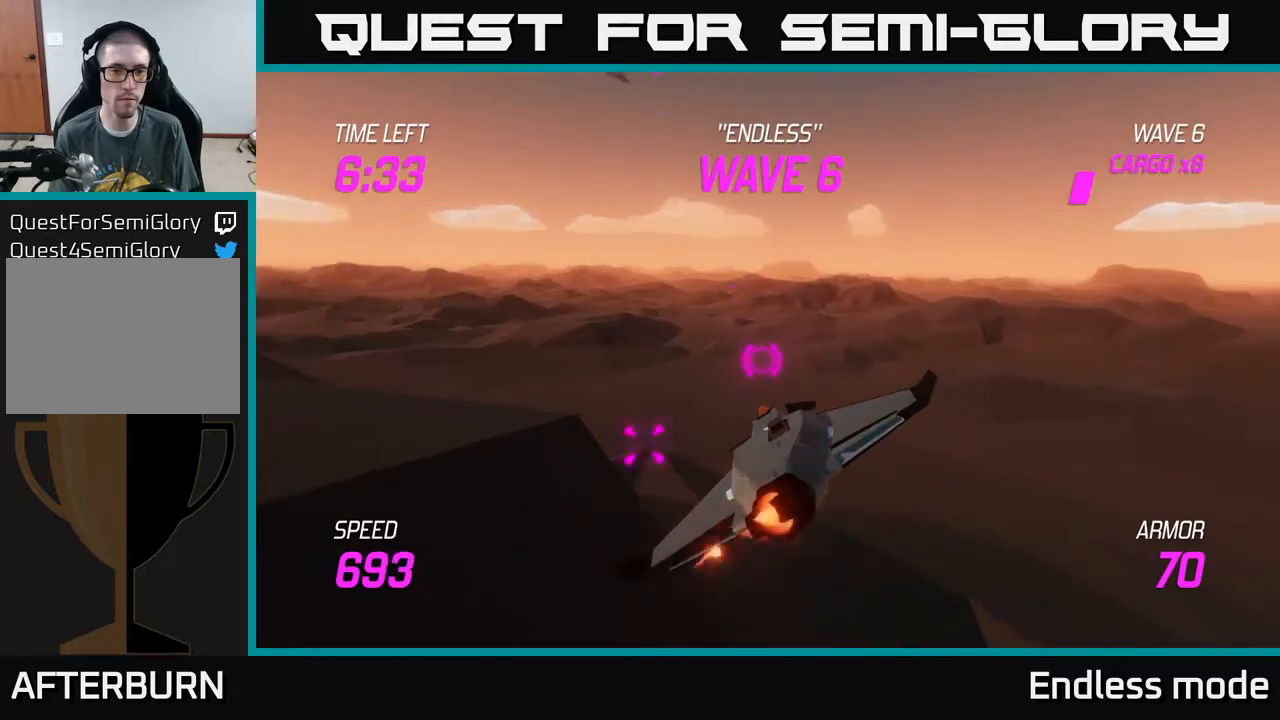
{"buttons": [], "left_stick": "right", "events": [[117, "left_stick", "up"], [217, "left_stick", "up-right"], [383, "left_stick", "right"]]}
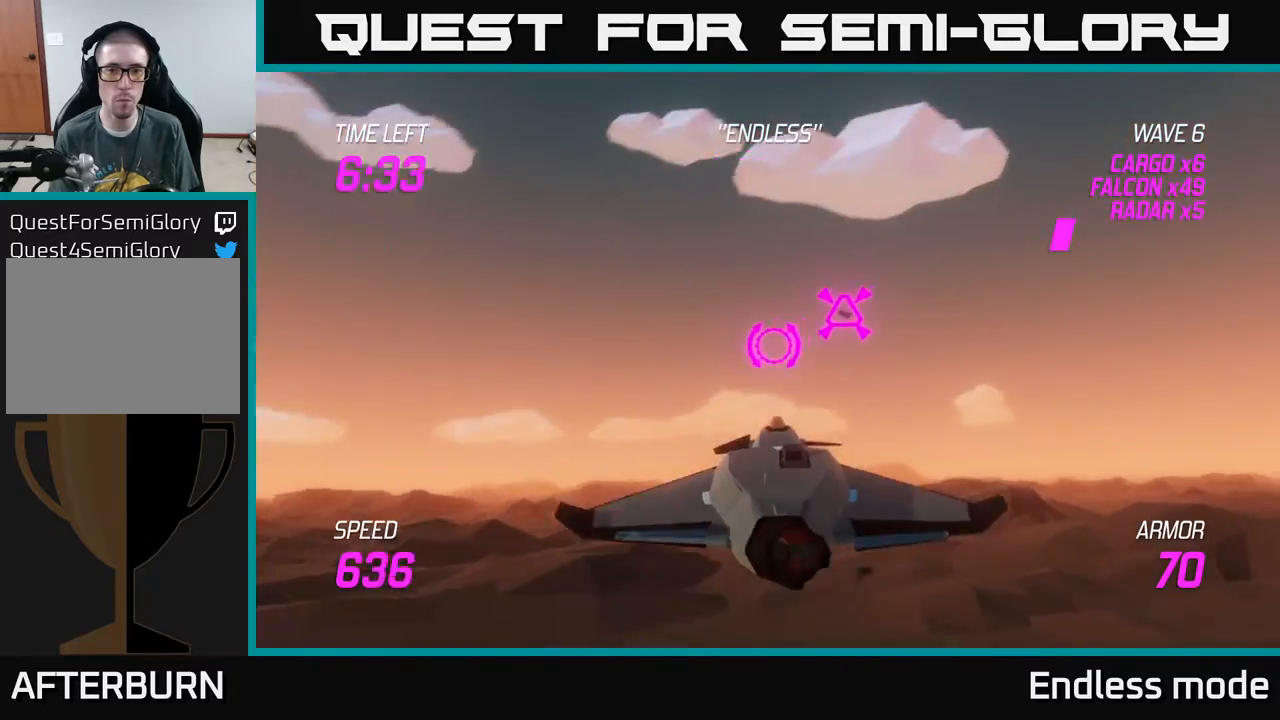
{"buttons": ["L2"], "left_stick": "down-left", "events": [[317, "R2", "down"], [350, "R2", "up"], [367, "left_stick", "down-left"], [417, "L2", "down"]]}
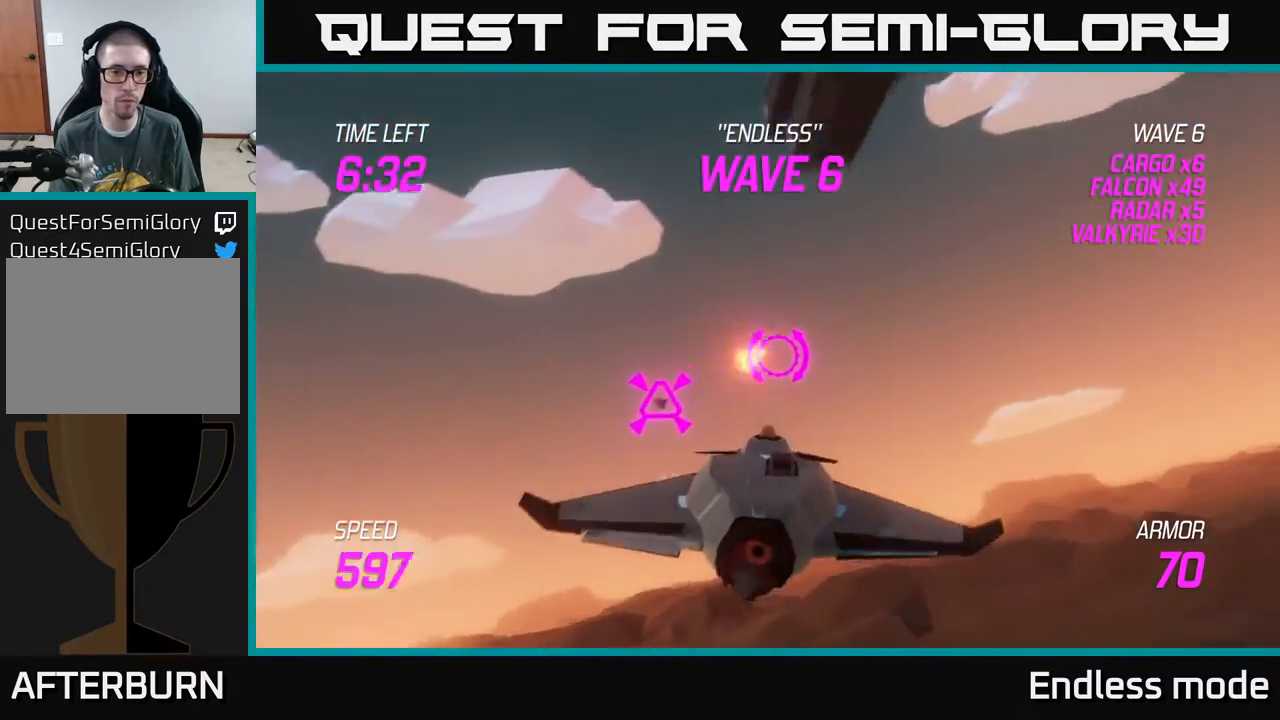
{"buttons": ["L2"], "left_stick": "up", "events": [[17, "L2", "up"], [83, "L2", "down"], [133, "left_stick", "down-right"], [283, "left_stick", "up"]]}
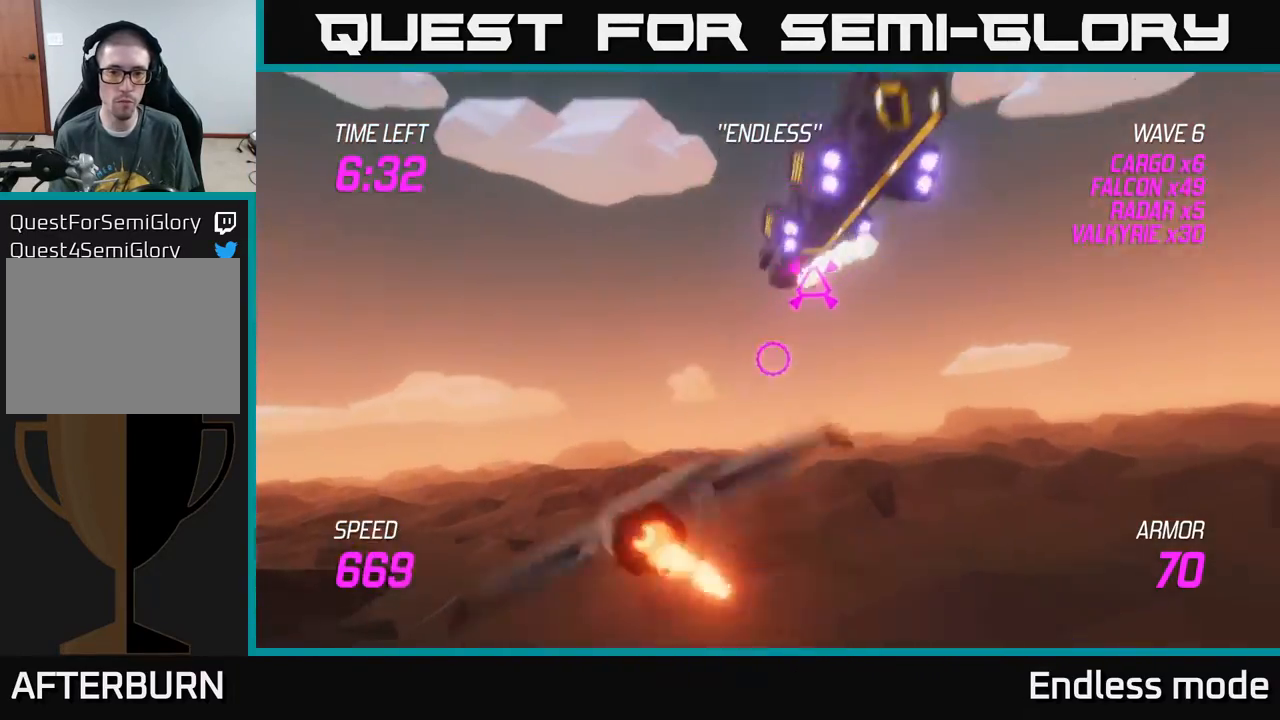
{"buttons": ["R2"], "left_stick": "center", "events": [[133, "L2", "up"], [167, "left_stick", "center"], [183, "R2", "down"], [283, "R2", "up"], [467, "R2", "down"]]}
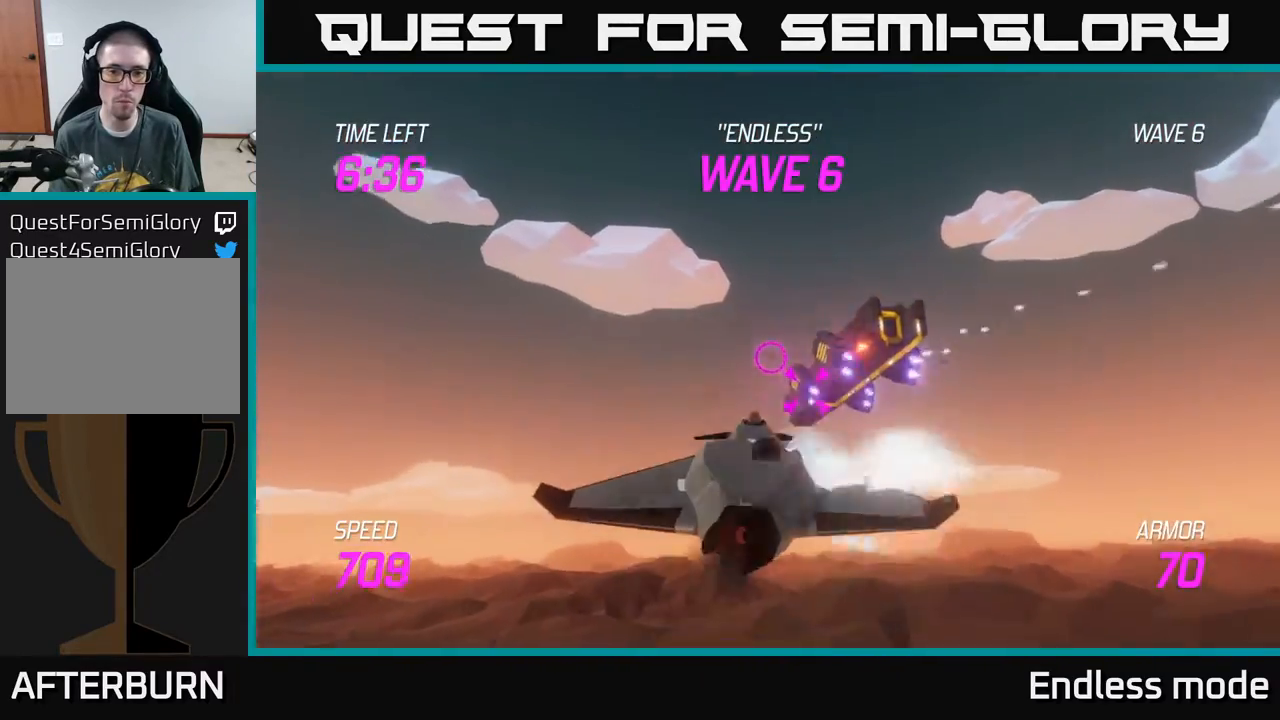
{"buttons": [], "left_stick": "center", "events": [[50, "left_stick", "down"], [67, "R2", "up"], [200, "R2", "down"], [217, "left_stick", "center"], [350, "R2", "up"]]}
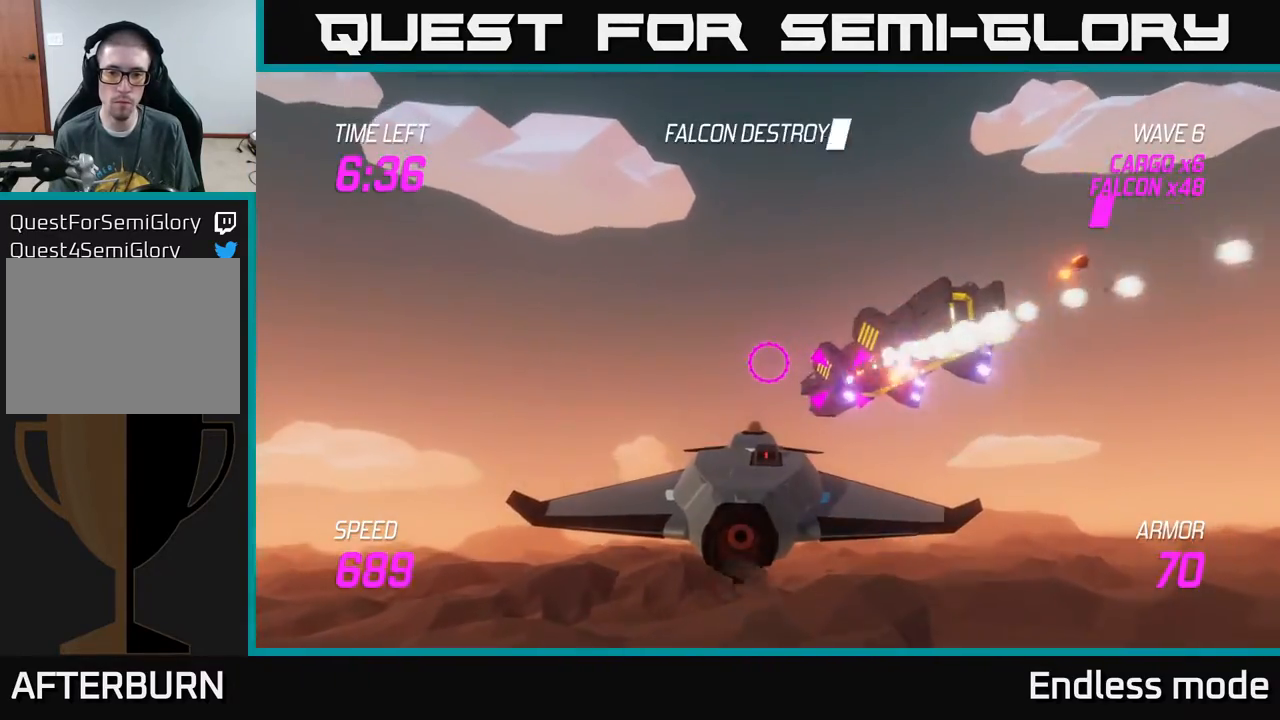
{"buttons": [], "left_stick": "center", "events": [[150, "left_stick", "right"], [350, "left_stick", "center"]]}
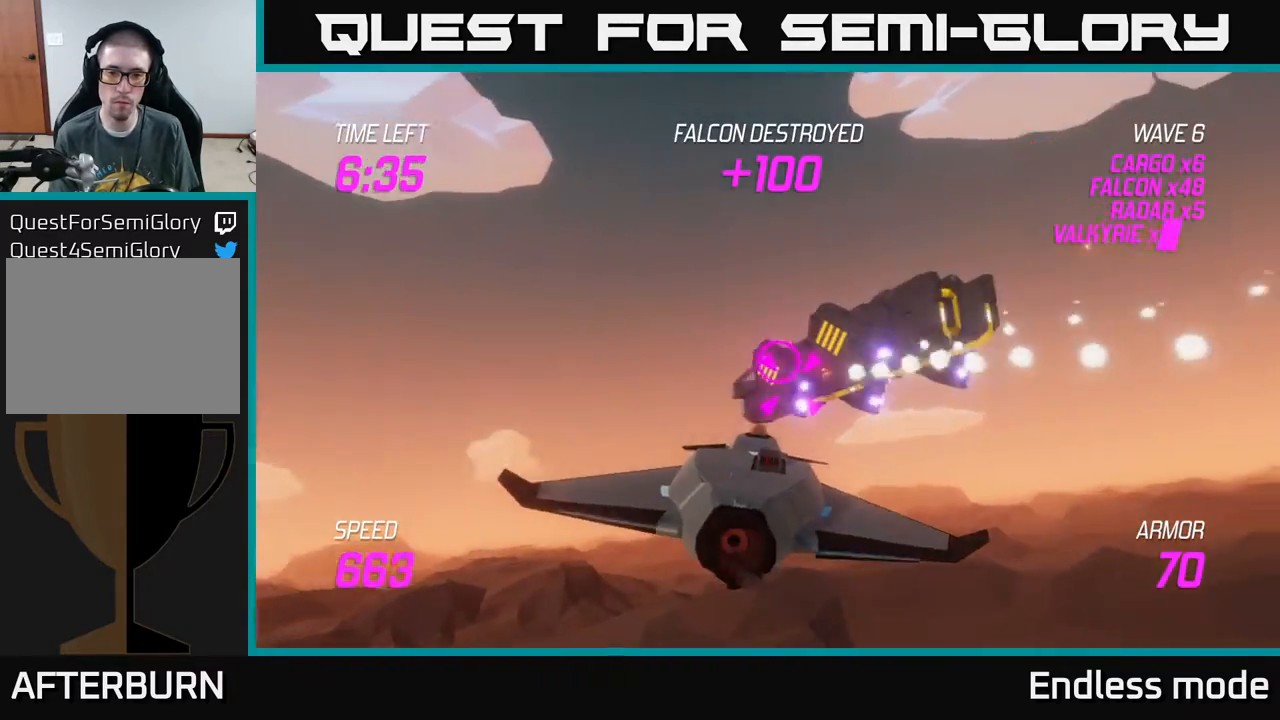
{"buttons": [], "left_stick": "center", "events": [[33, "left_stick", "down-right"], [50, "R2", "down"], [167, "left_stick", "center"], [183, "R2", "up"], [283, "R2", "down"], [417, "R2", "up"]]}
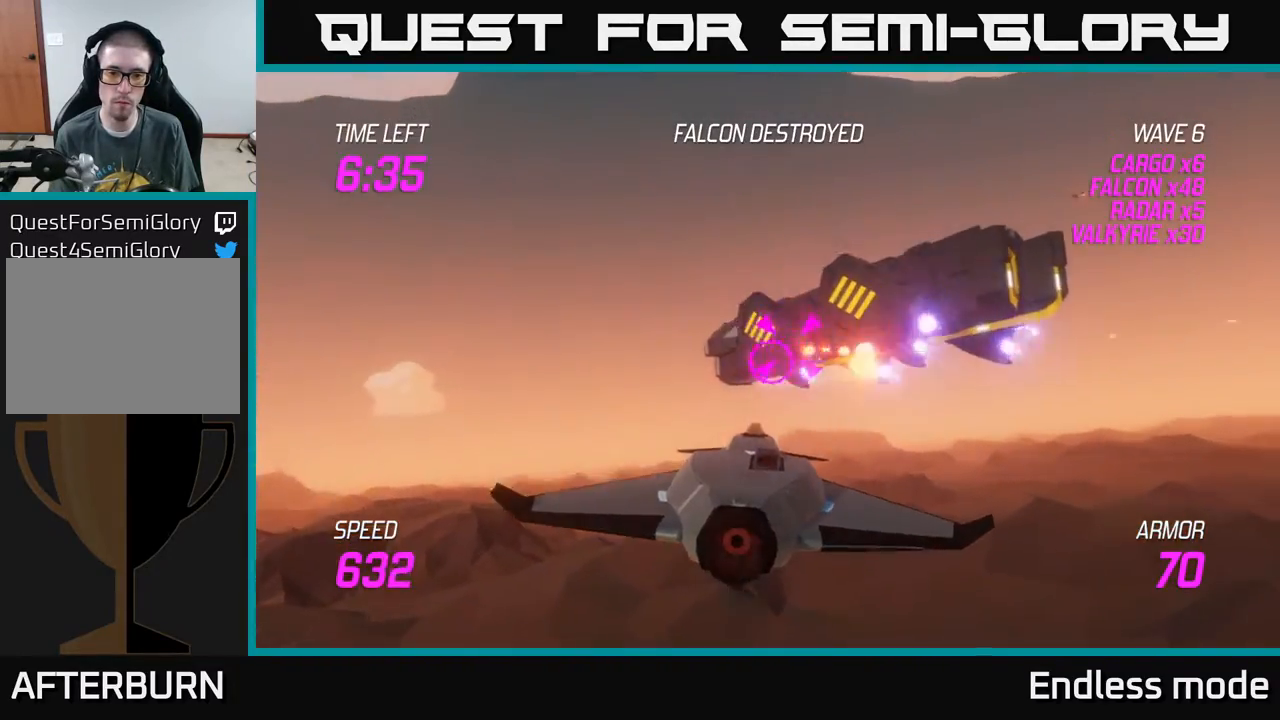
{"buttons": [], "left_stick": "right", "events": [[33, "R2", "down"], [150, "R2", "up"], [167, "left_stick", "right"], [317, "left_stick", "center"], [500, "left_stick", "right"]]}
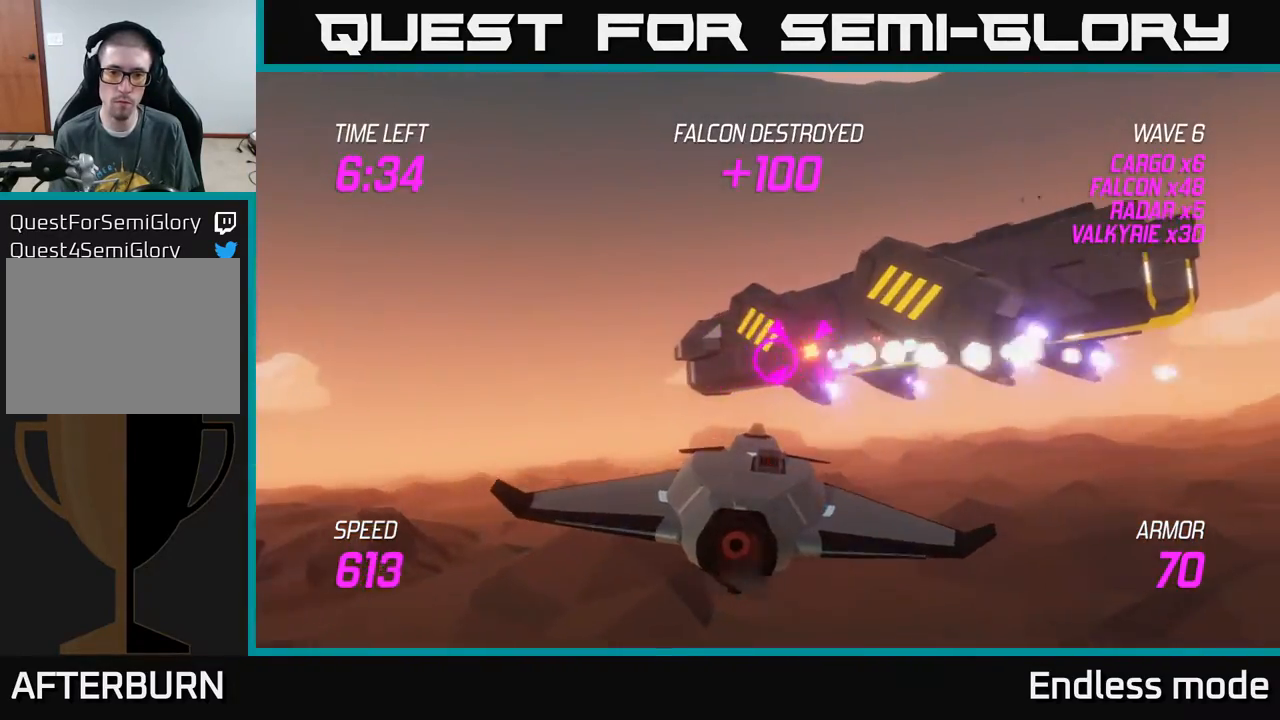
{"buttons": [], "left_stick": "center", "events": [[150, "left_stick", "center"], [217, "R2", "down"], [350, "R2", "up"], [367, "left_stick", "down"], [500, "left_stick", "center"]]}
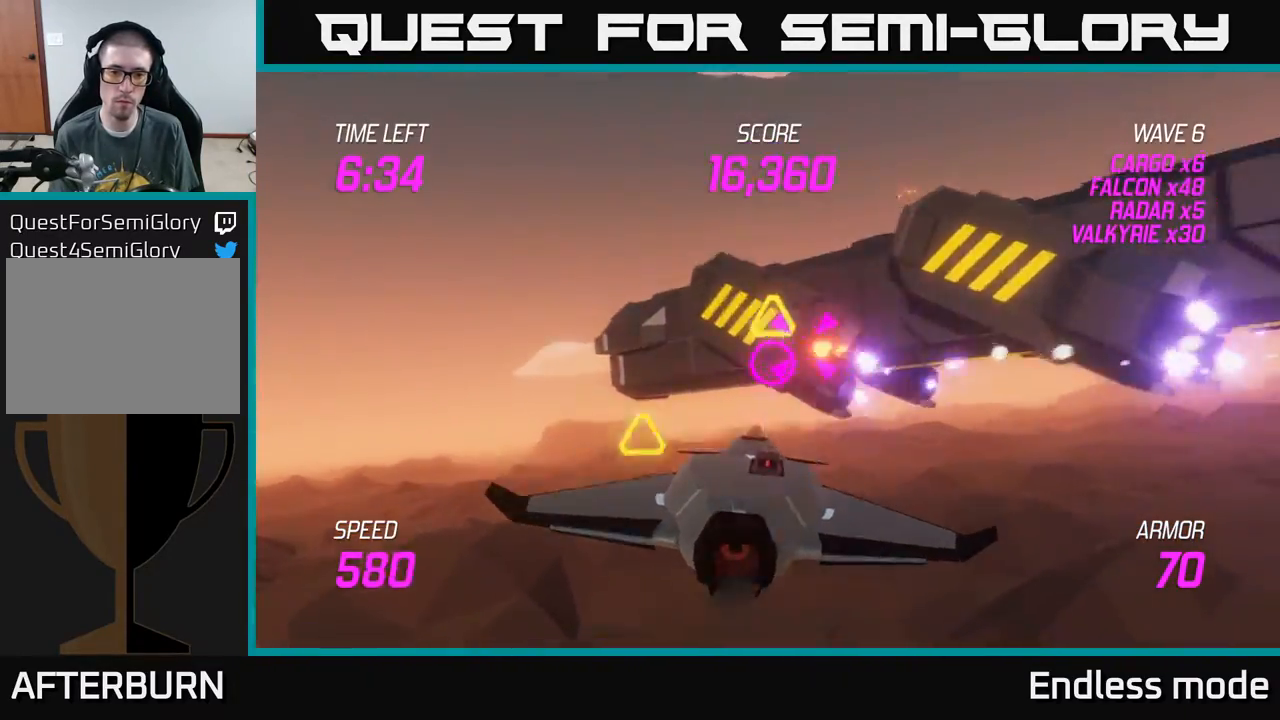
{"buttons": [], "left_stick": "down-left", "events": [[117, "left_stick", "right"], [333, "left_stick", "down"], [450, "left_stick", "down-left"]]}
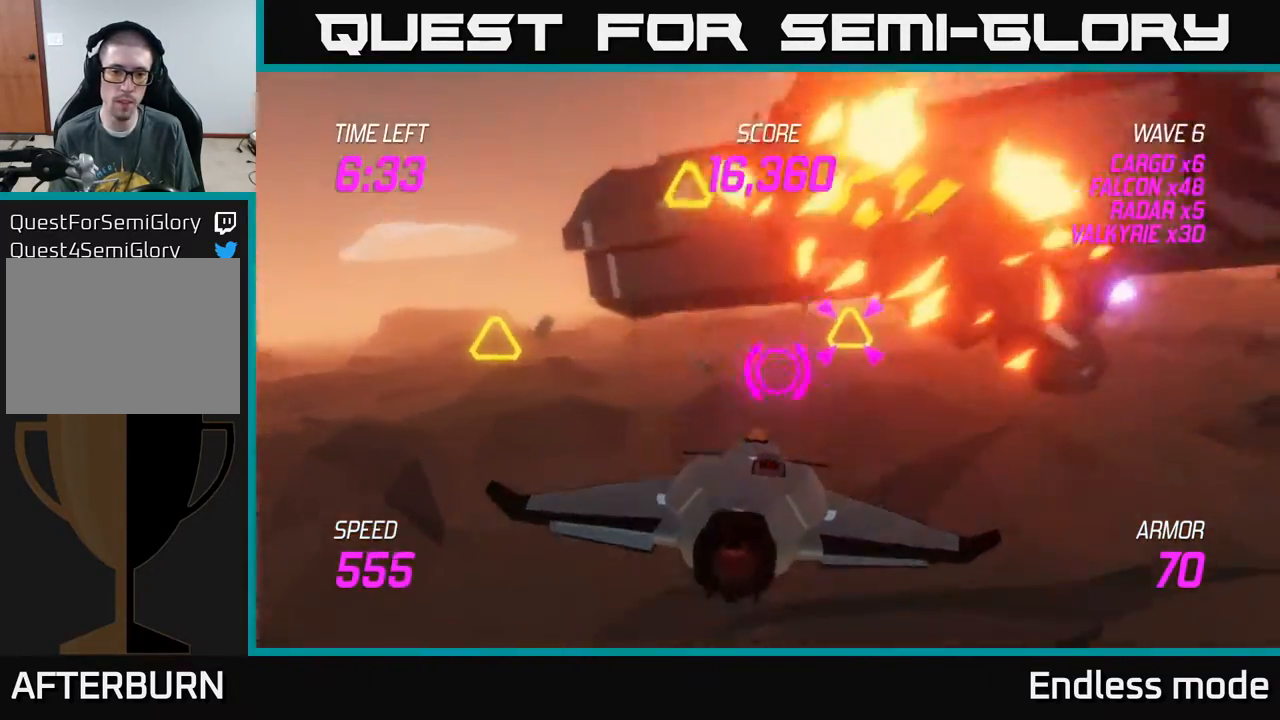
{"buttons": [], "left_stick": "up-right", "events": [[83, "left_stick", "left"], [183, "left_stick", "up-left"], [417, "left_stick", "up-right"]]}
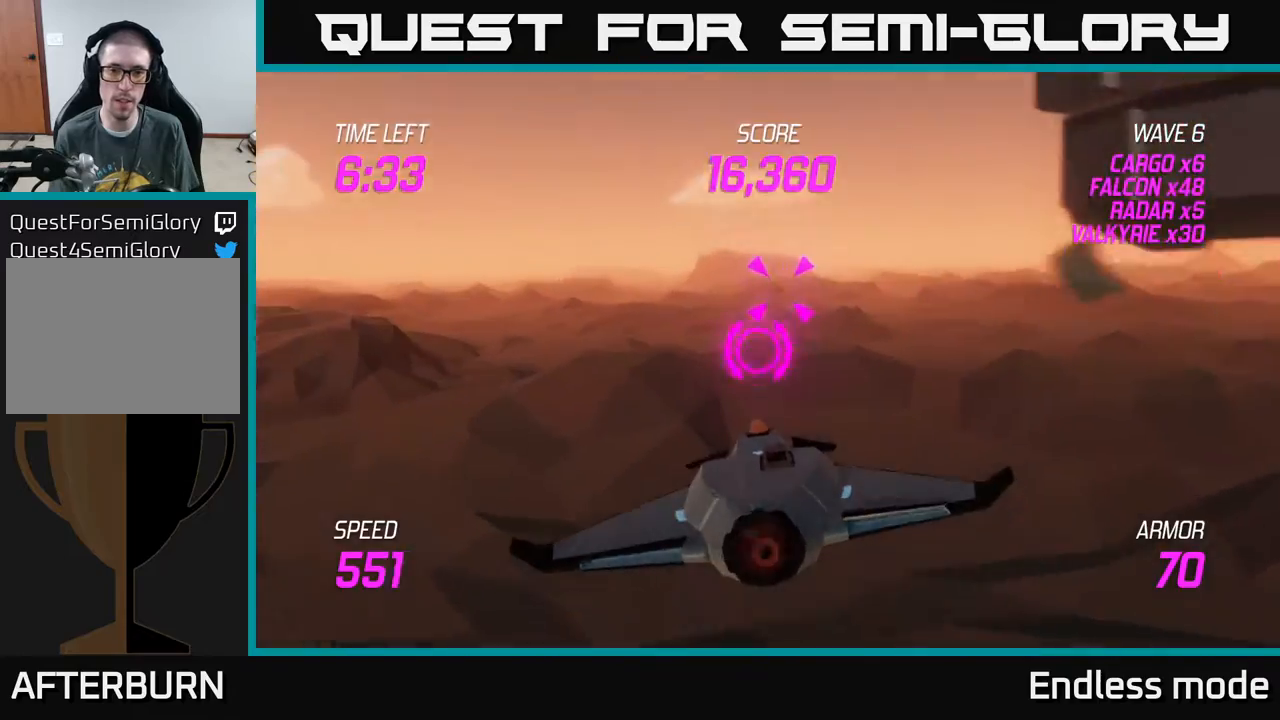
{"buttons": ["L2"], "left_stick": "up-right", "events": [[33, "R2", "down"], [33, "left_stick", "center"], [83, "left_stick", "down"], [117, "R2", "up"], [217, "L2", "down"], [217, "left_stick", "right"], [283, "left_stick", "up-right"], [333, "L2", "up"], [433, "L2", "down"]]}
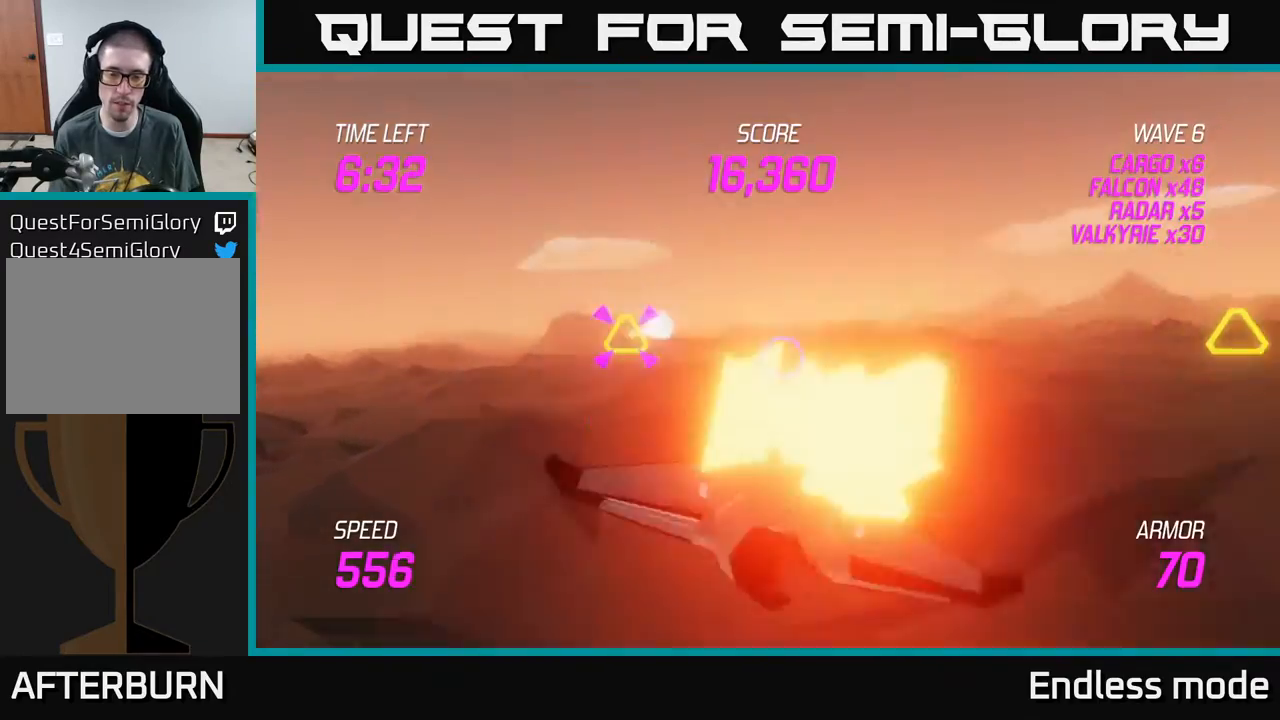
{"buttons": [], "left_stick": "up-right", "events": [[33, "L2", "up"], [117, "L2", "down"], [217, "L2", "up"]]}
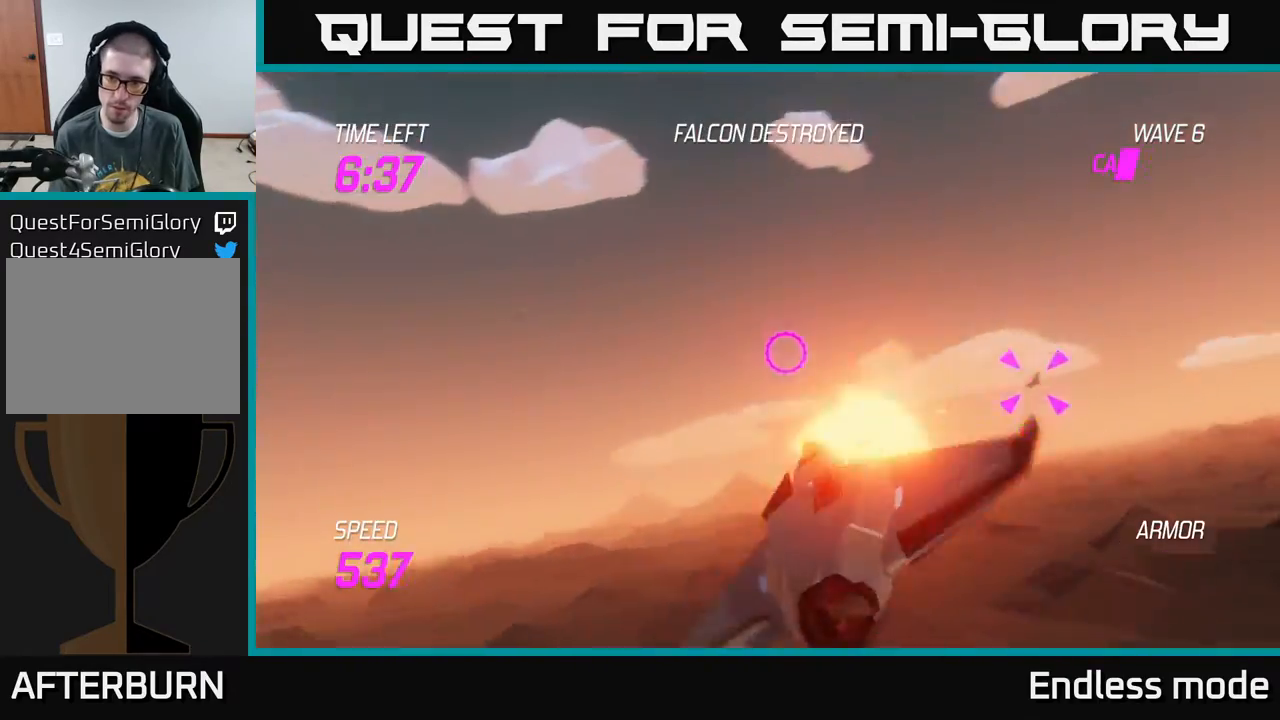
{"buttons": [], "left_stick": "right", "events": [[283, "left_stick", "right"], [333, "L2", "down"], [467, "L2", "up"]]}
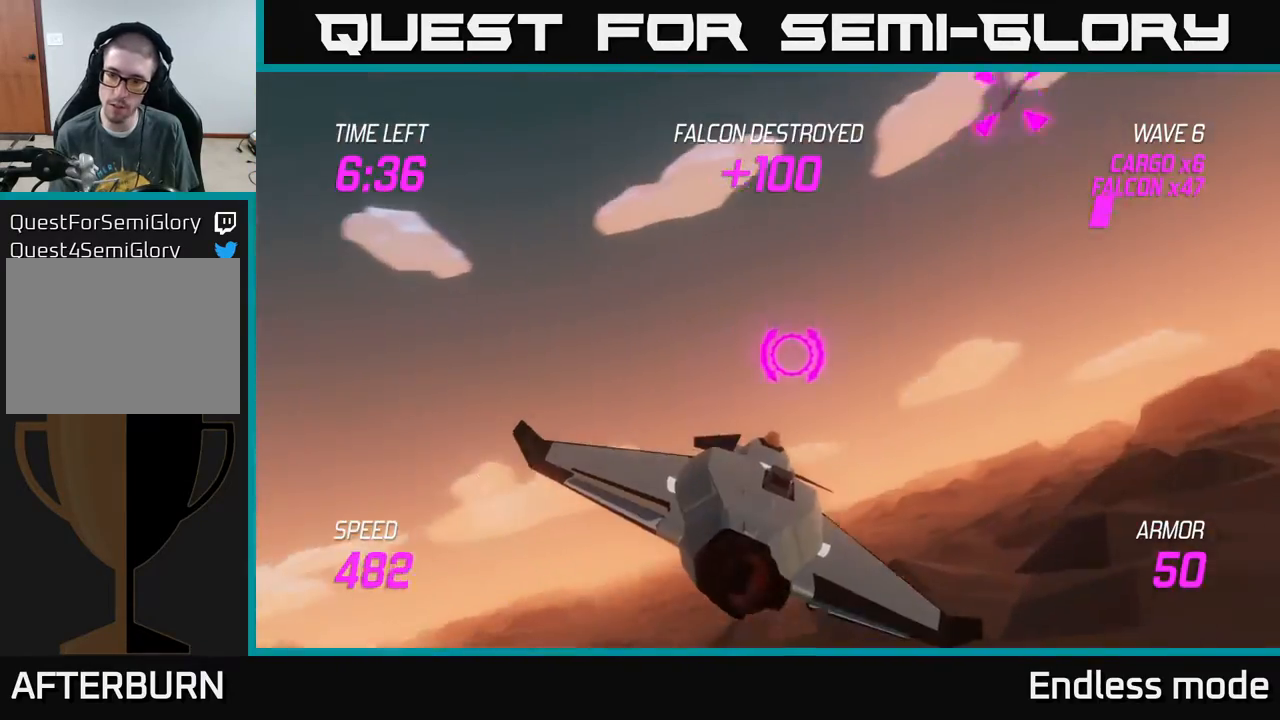
{"buttons": [], "left_stick": "right", "events": []}
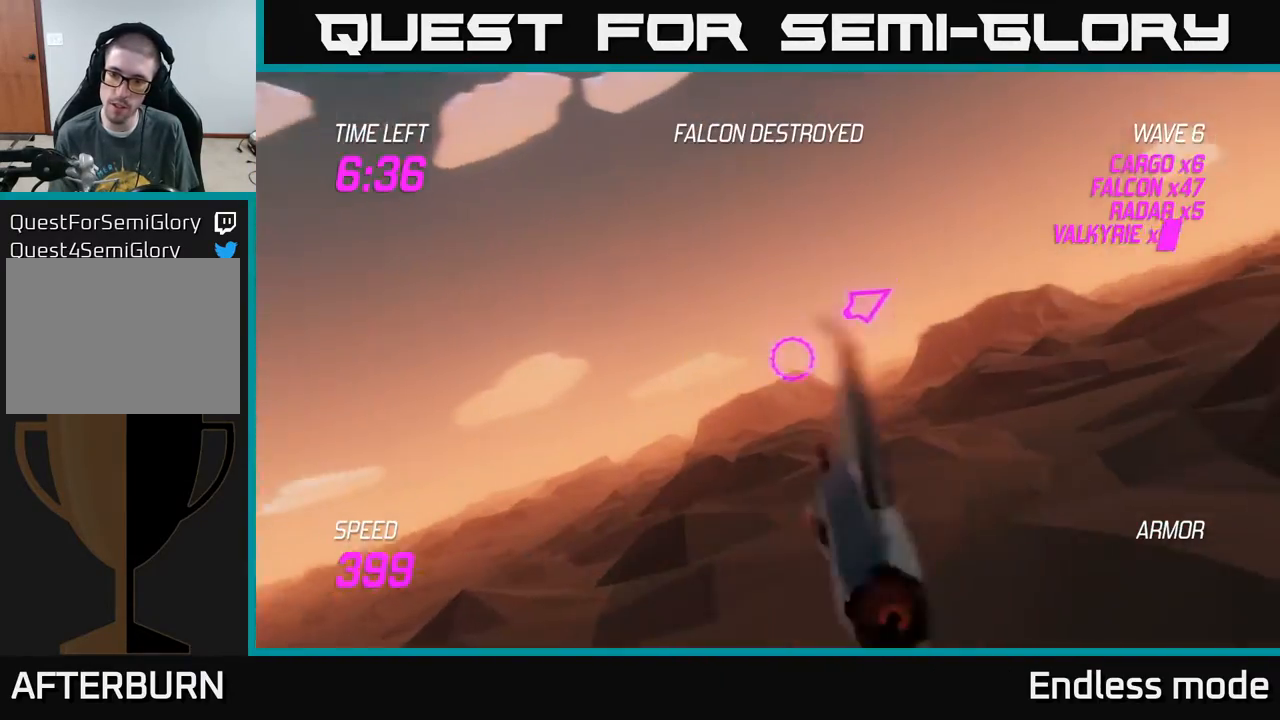
{"buttons": [], "left_stick": "up-right", "events": [[133, "left_stick", "up-right"]]}
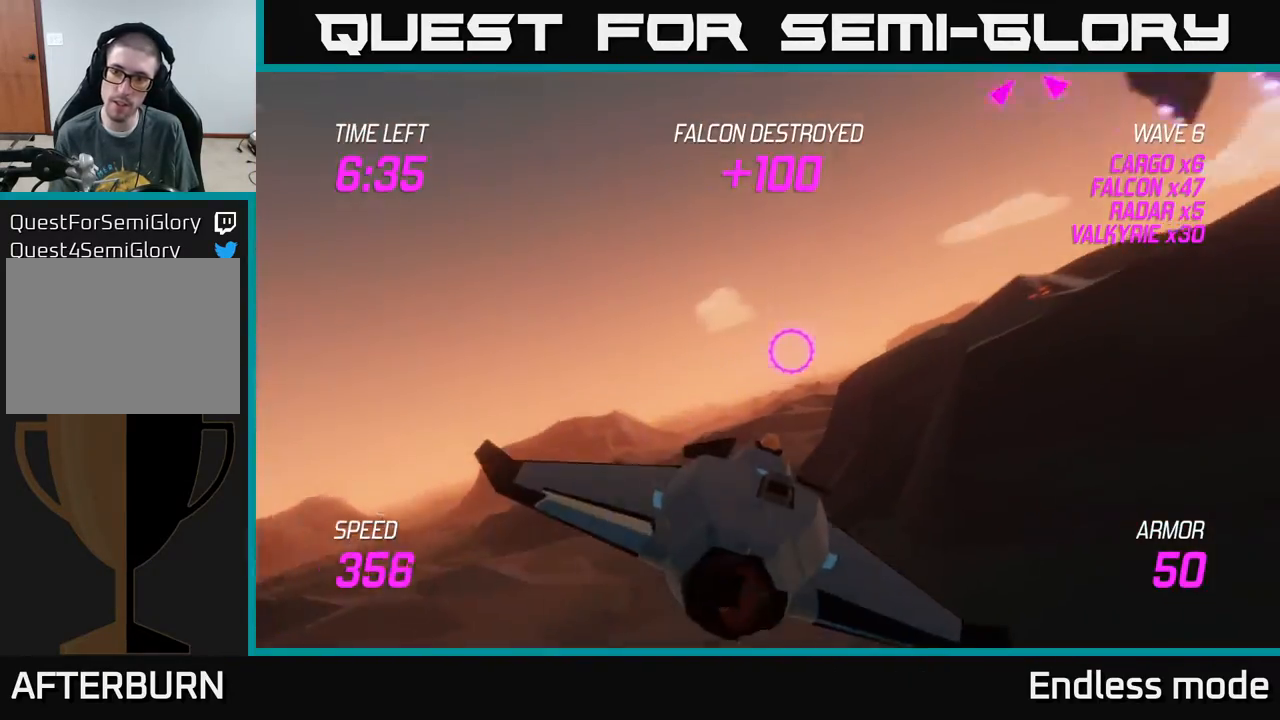
{"buttons": ["R2"], "left_stick": "up-right", "events": [[467, "R2", "down"]]}
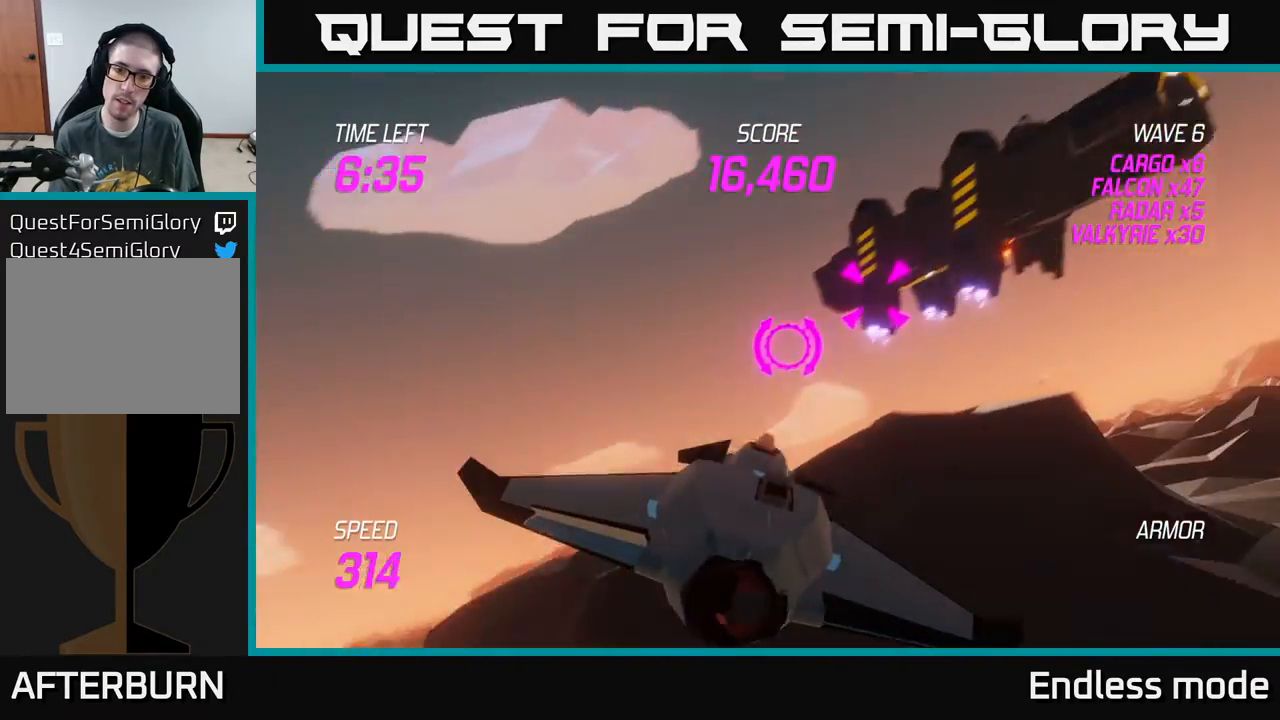
{"buttons": ["R2"], "left_stick": "center", "events": [[67, "R2", "up"], [100, "left_stick", "center"], [167, "R2", "down"], [283, "R2", "up"], [317, "left_stick", "right"], [383, "R2", "down"], [433, "left_stick", "center"]]}